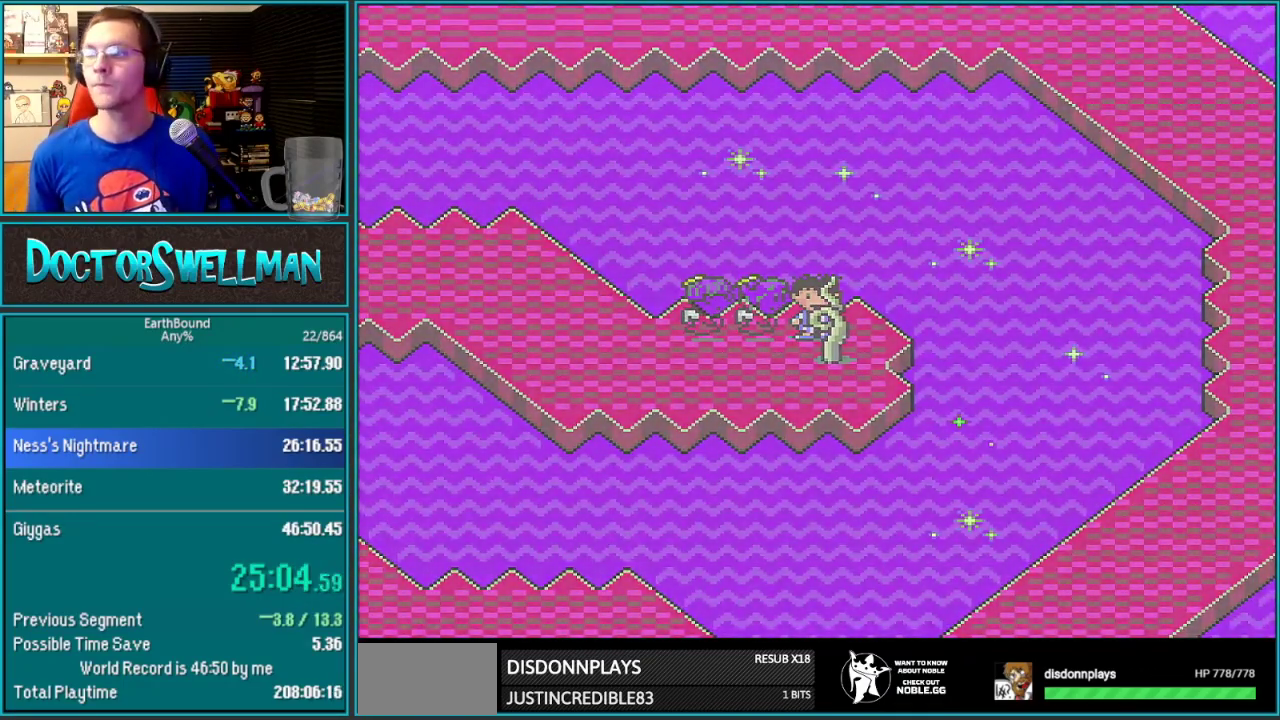
Gameplay with a controller (Nintendo layout); each line is a JSON object with the inputs held at the frame after it. "events" lists button and stick changes between this image and that frame as [ms after this image, input, new state], when the widget could be followed in between. Not read: L3 R3.
{"buttons": [], "events": []}
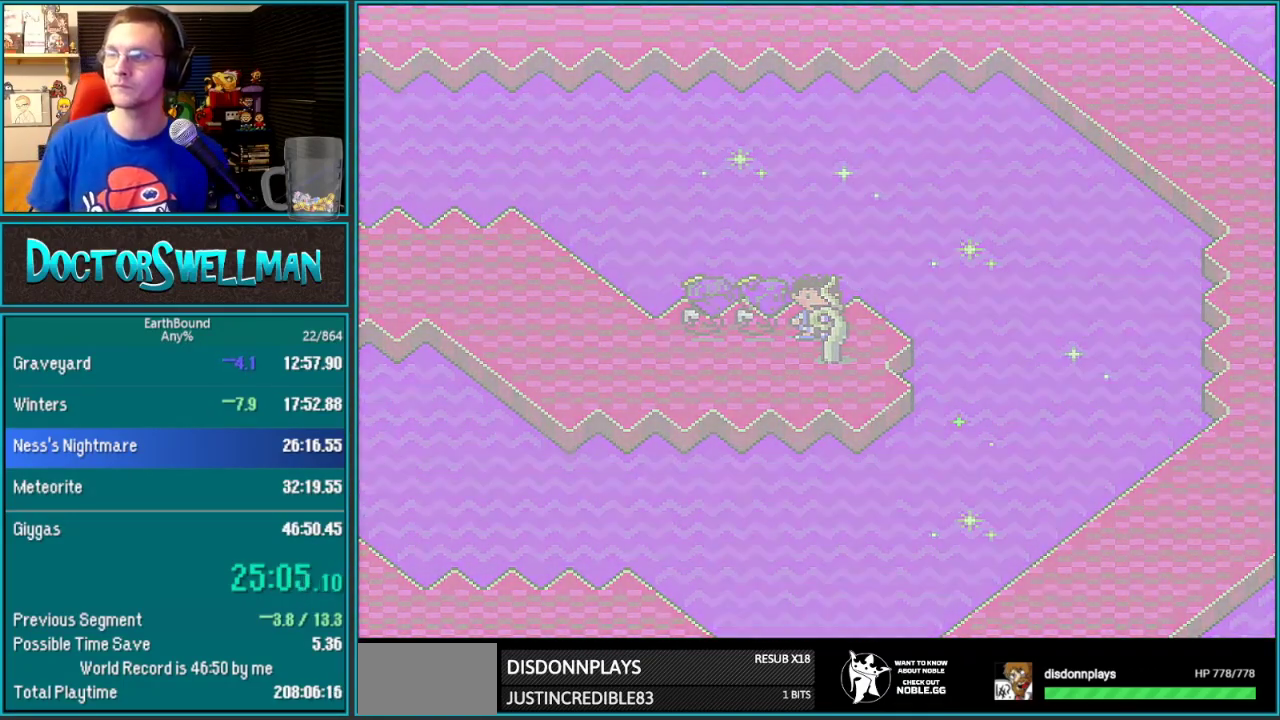
{"buttons": [], "events": []}
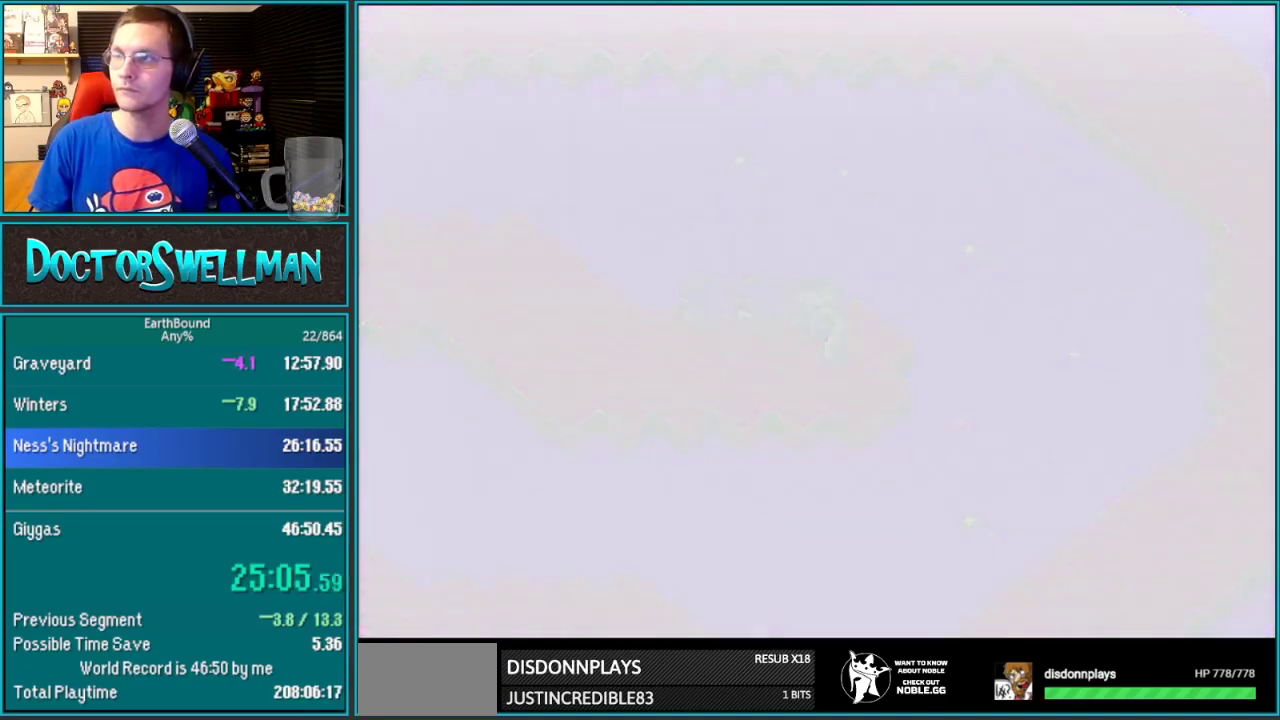
{"buttons": [], "events": []}
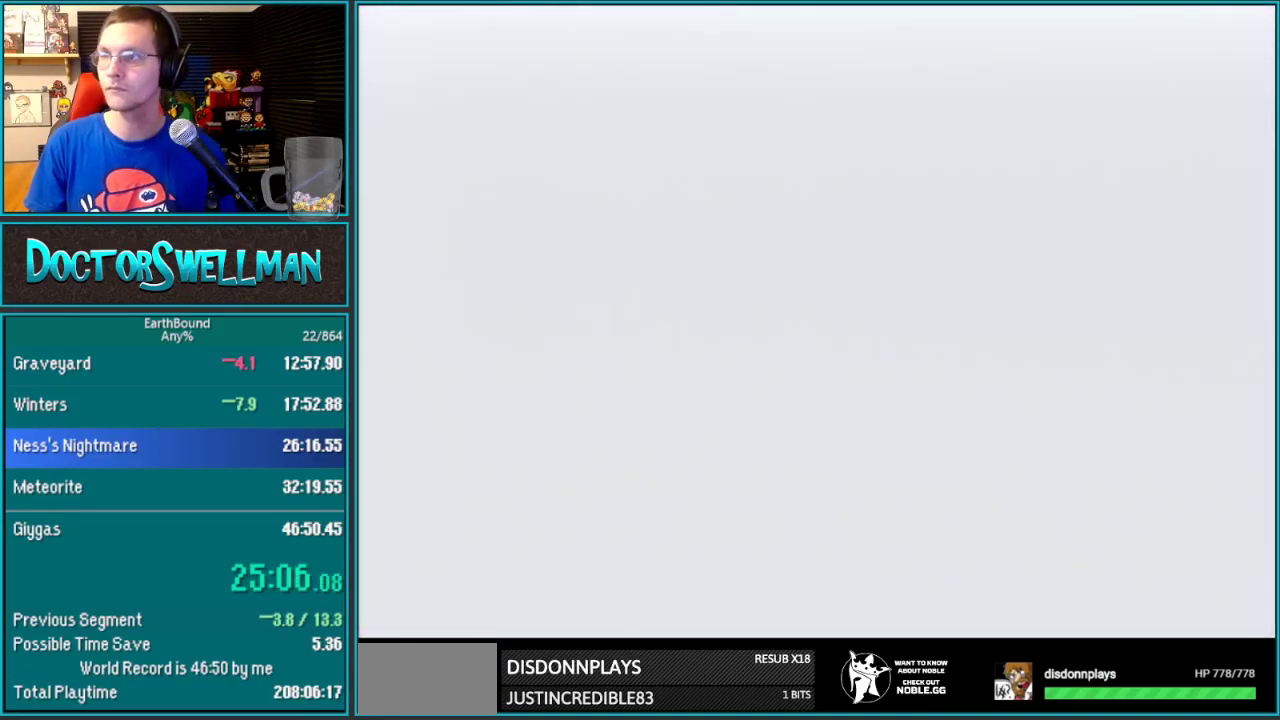
{"buttons": ["DPAD_RIGHT"], "events": [[183, "DPAD_RIGHT", "down"]]}
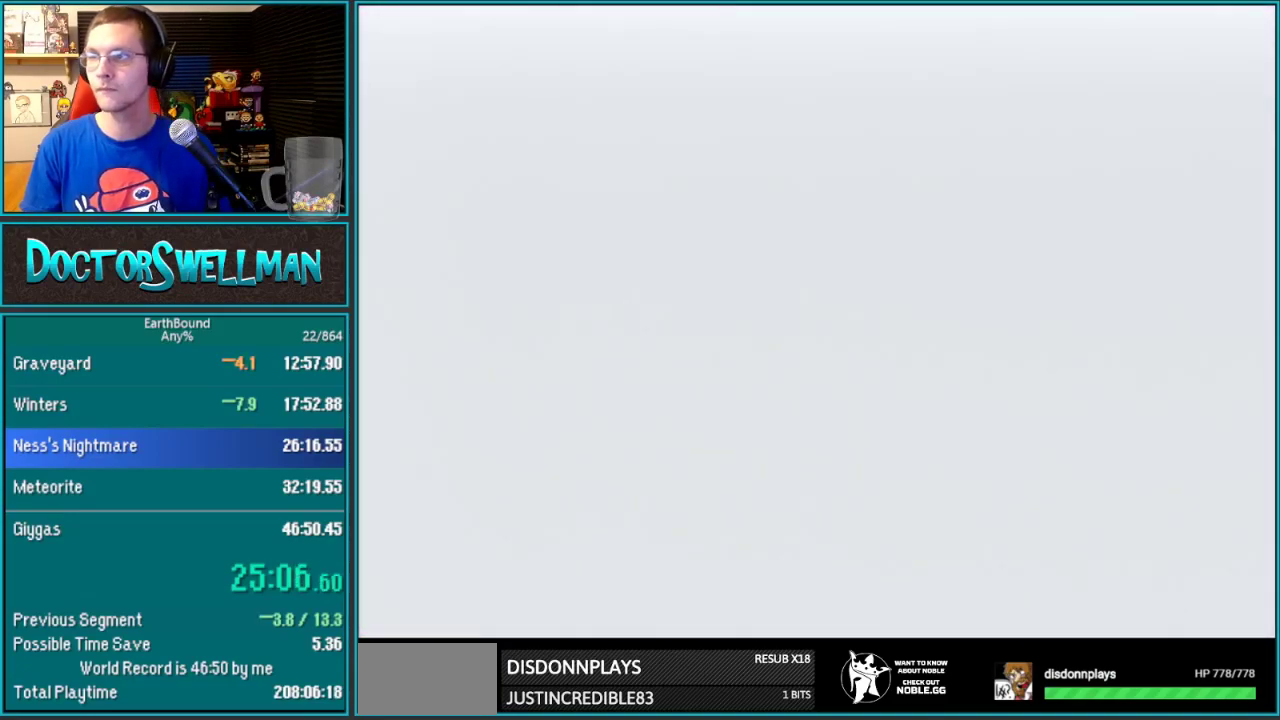
{"buttons": ["DPAD_RIGHT"], "events": []}
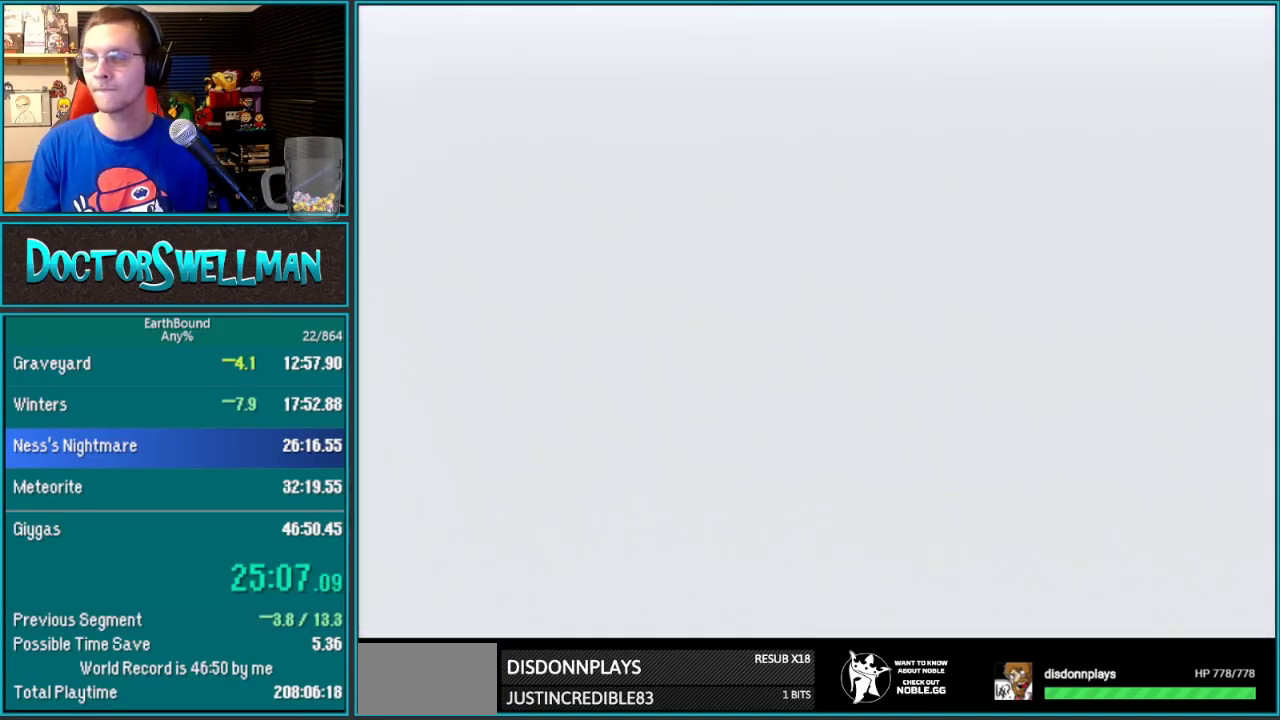
{"buttons": ["DPAD_RIGHT"], "events": []}
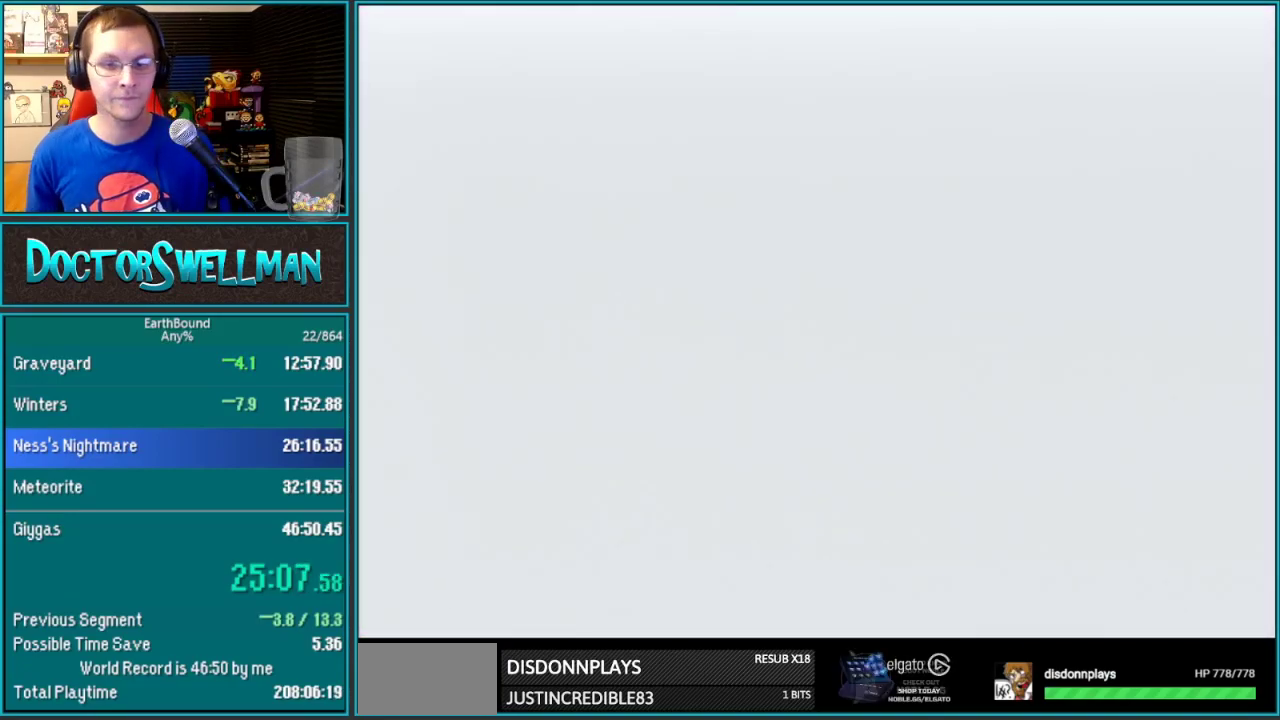
{"buttons": ["DPAD_RIGHT"], "events": []}
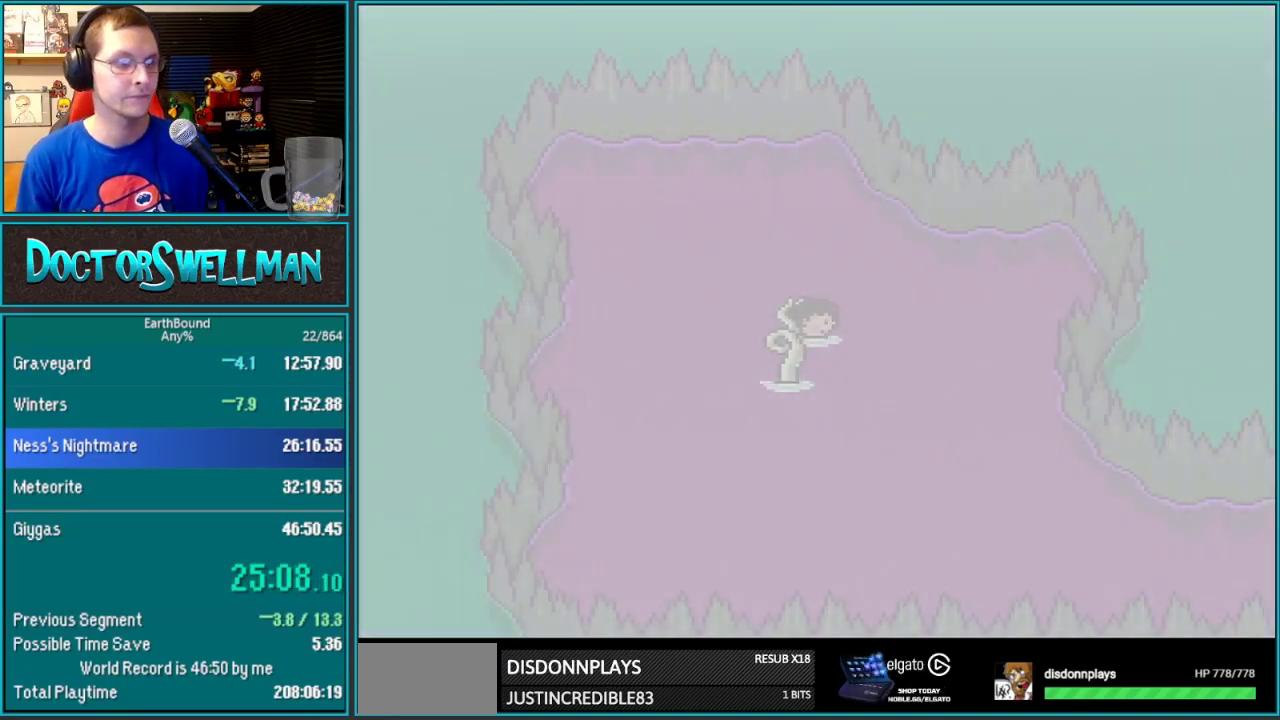
{"buttons": ["DPAD_RIGHT"], "events": []}
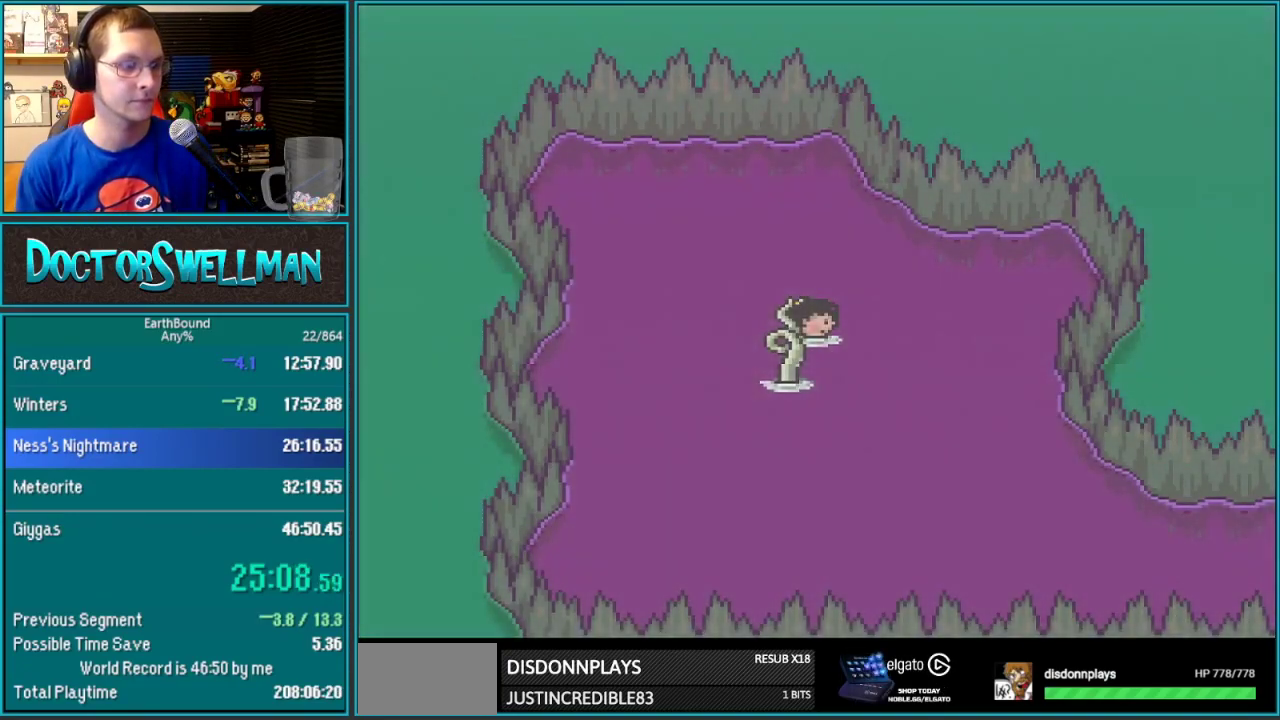
{"buttons": ["DPAD_DOWN", "DPAD_RIGHT"], "events": [[500, "DPAD_DOWN", "down"]]}
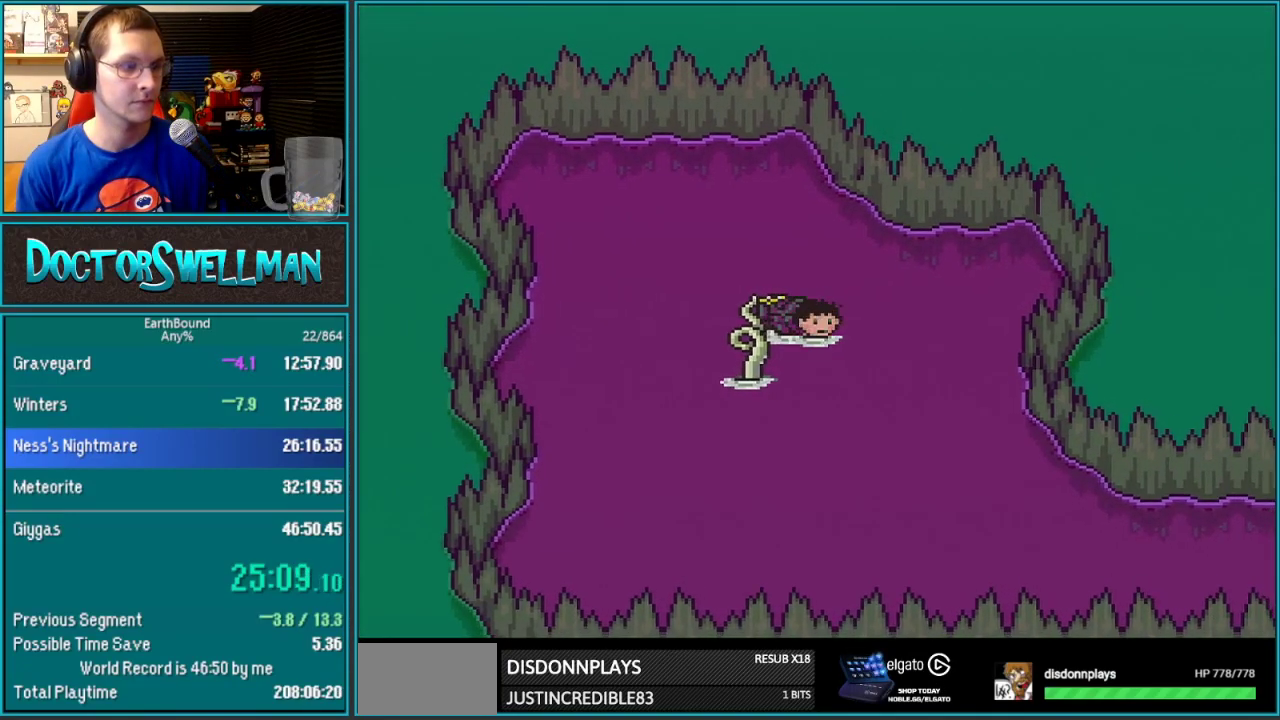
{"buttons": ["DPAD_DOWN", "DPAD_RIGHT"], "events": []}
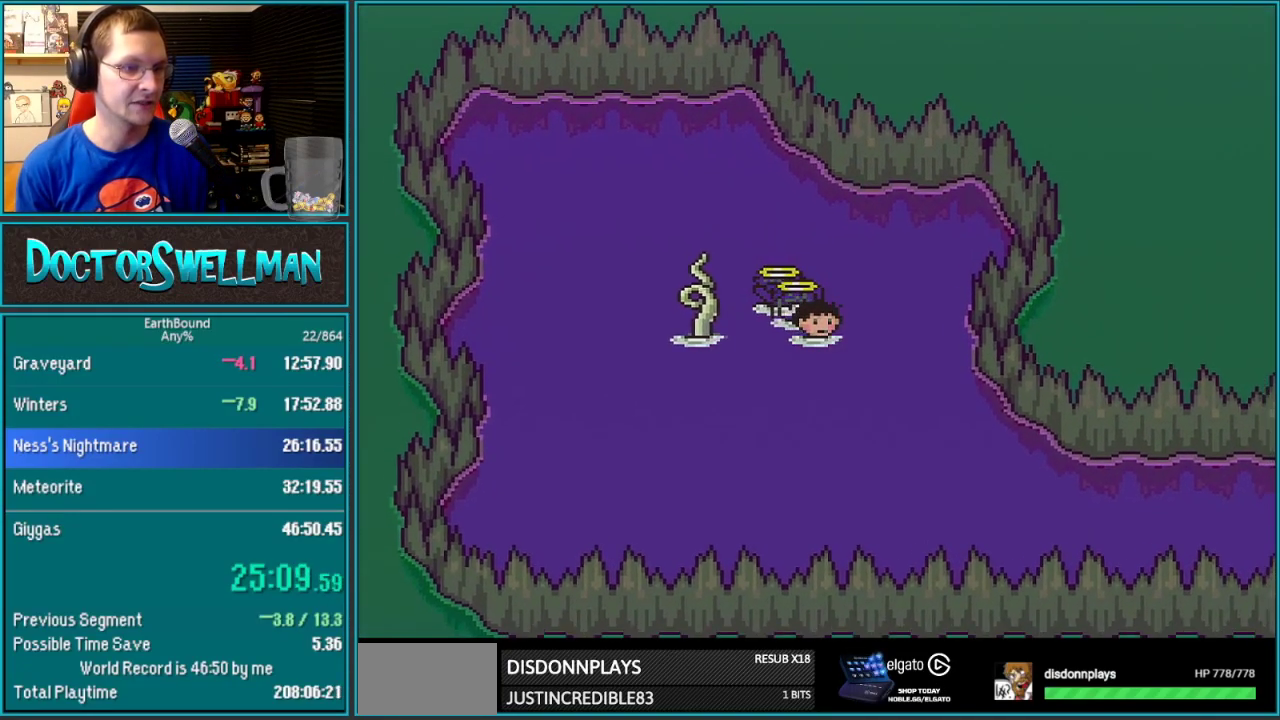
{"buttons": ["DPAD_DOWN", "DPAD_RIGHT"], "events": []}
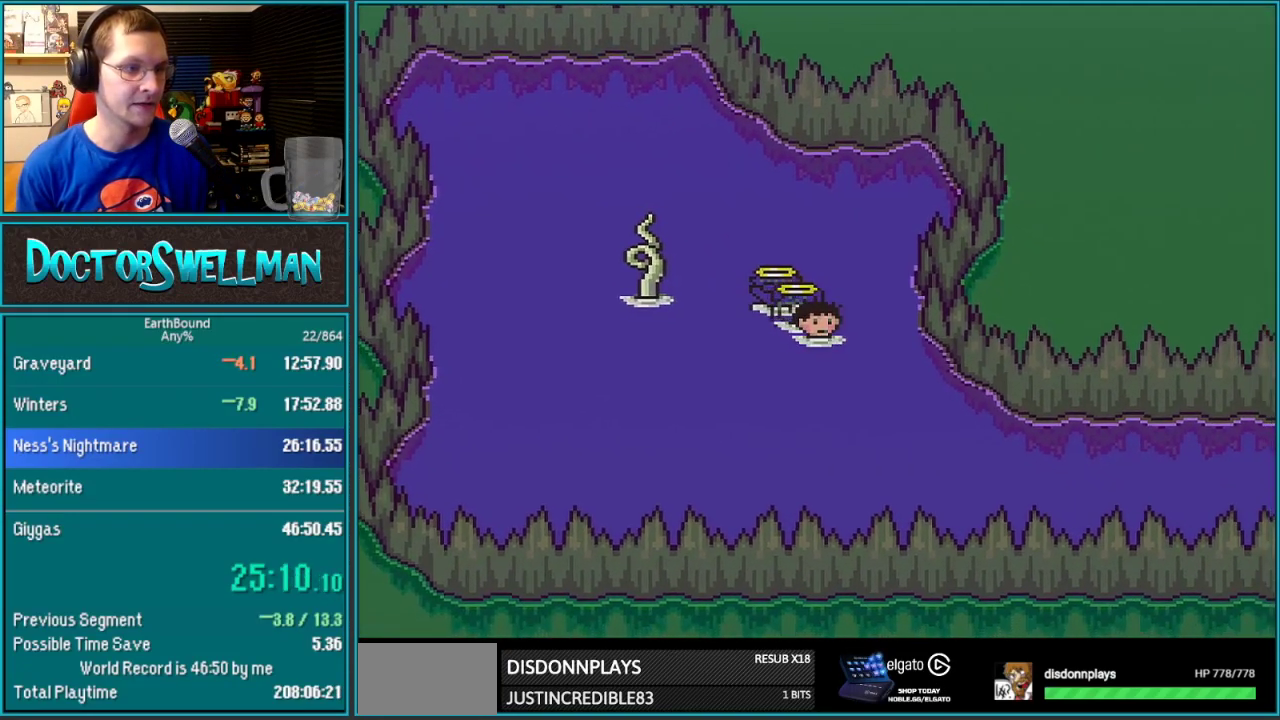
{"buttons": ["DPAD_RIGHT"], "events": [[483, "DPAD_DOWN", "up"]]}
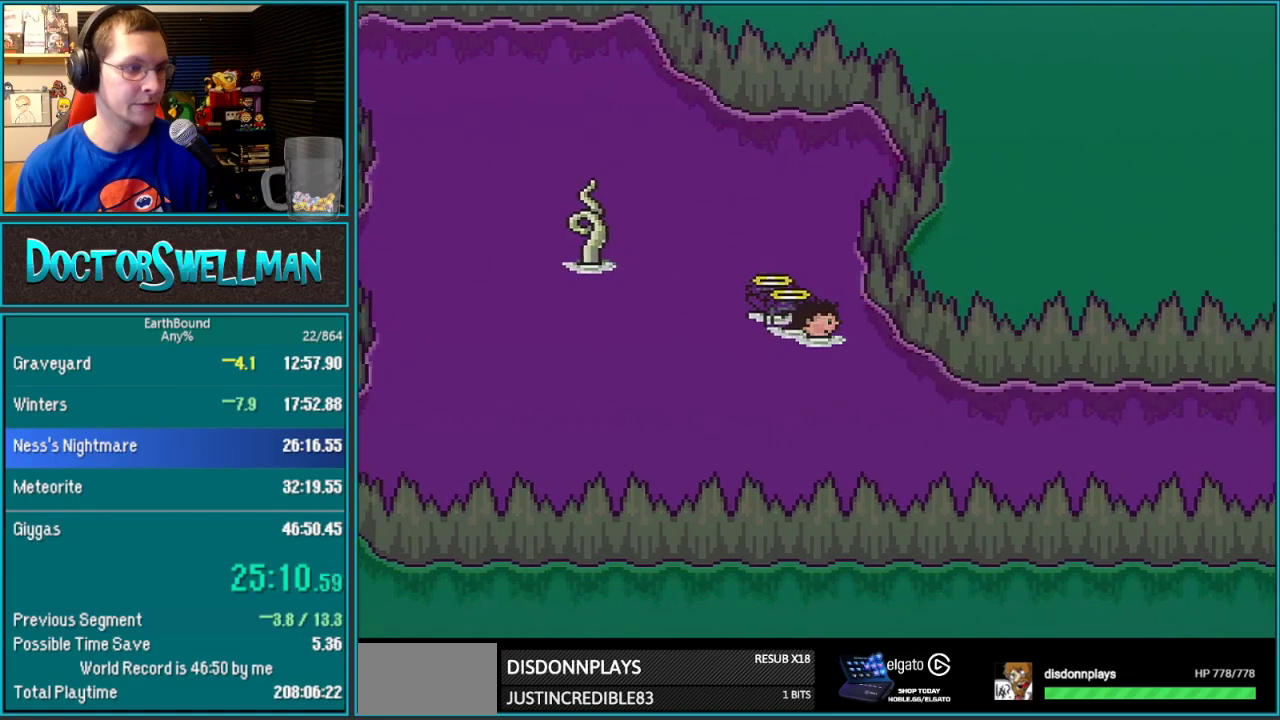
{"buttons": ["DPAD_RIGHT"], "events": []}
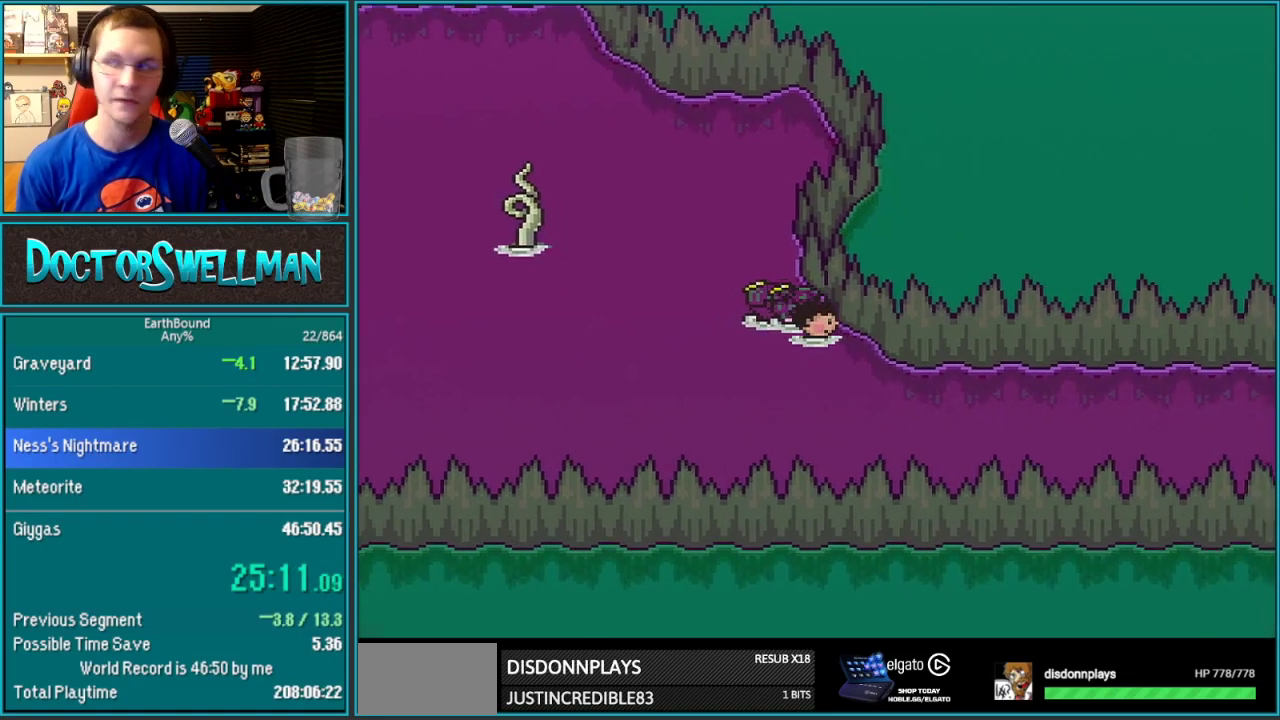
{"buttons": ["DPAD_RIGHT"], "events": []}
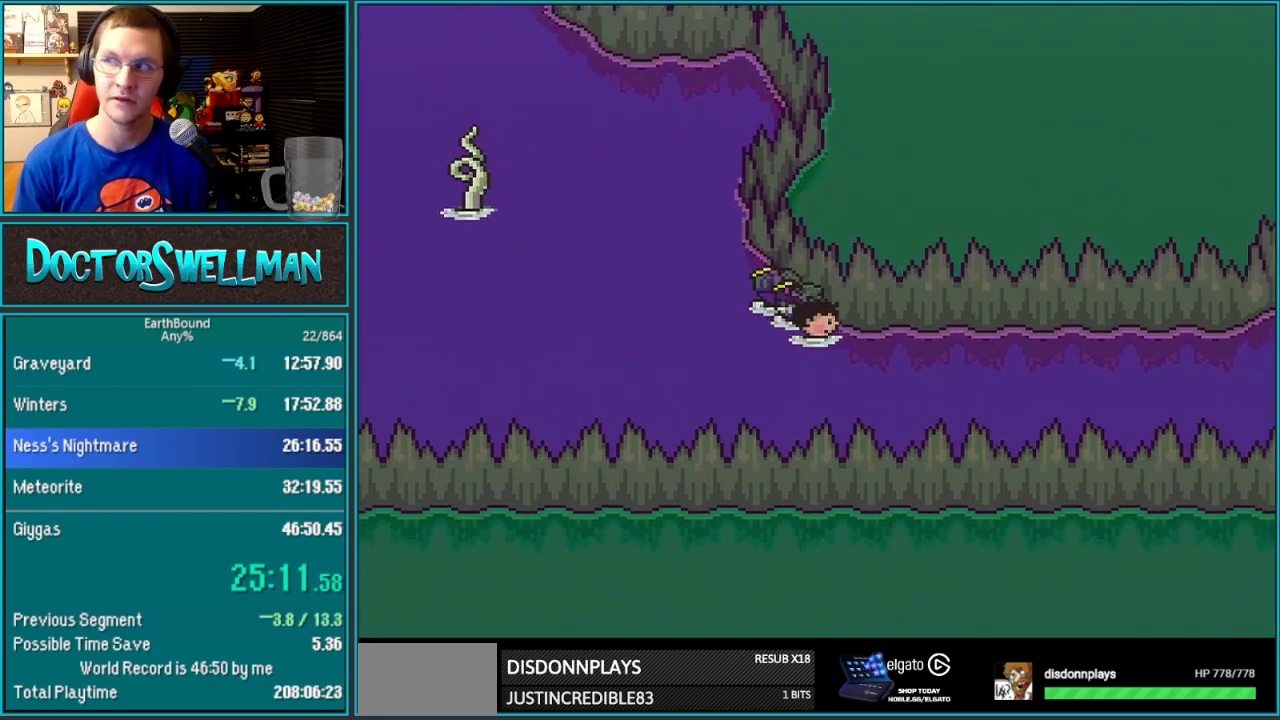
{"buttons": ["DPAD_RIGHT"], "events": []}
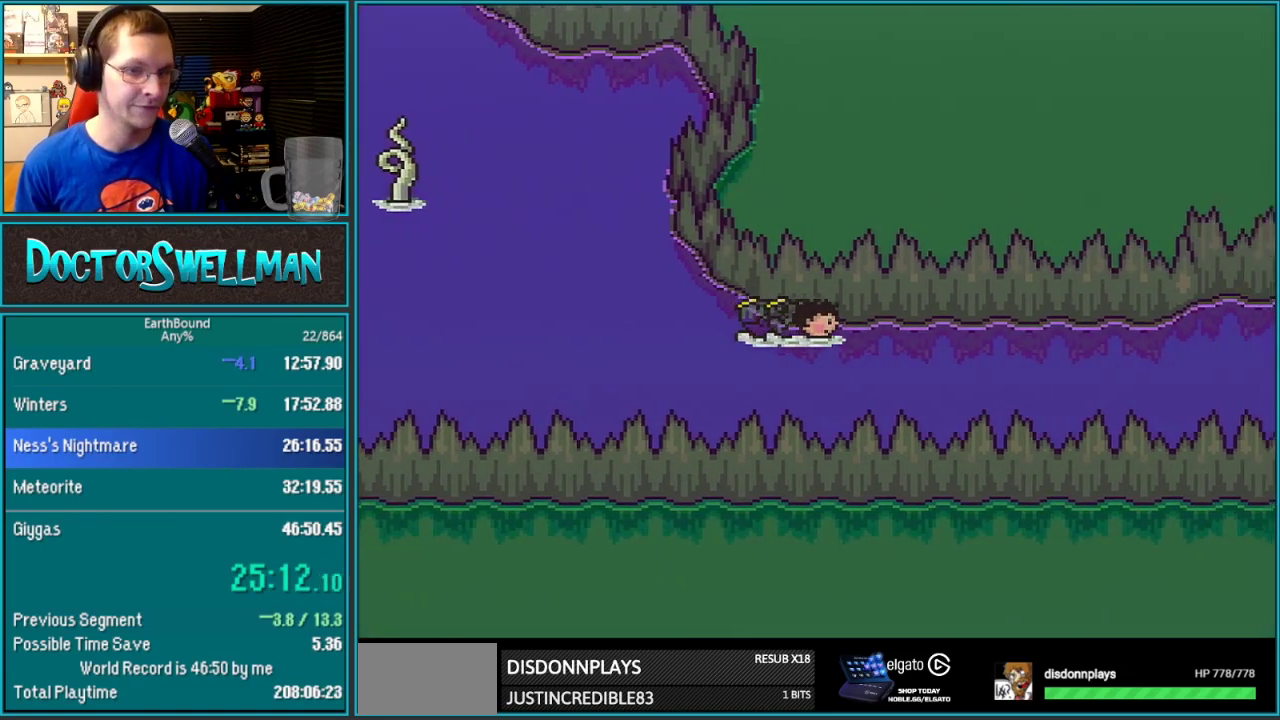
{"buttons": ["DPAD_RIGHT"], "events": []}
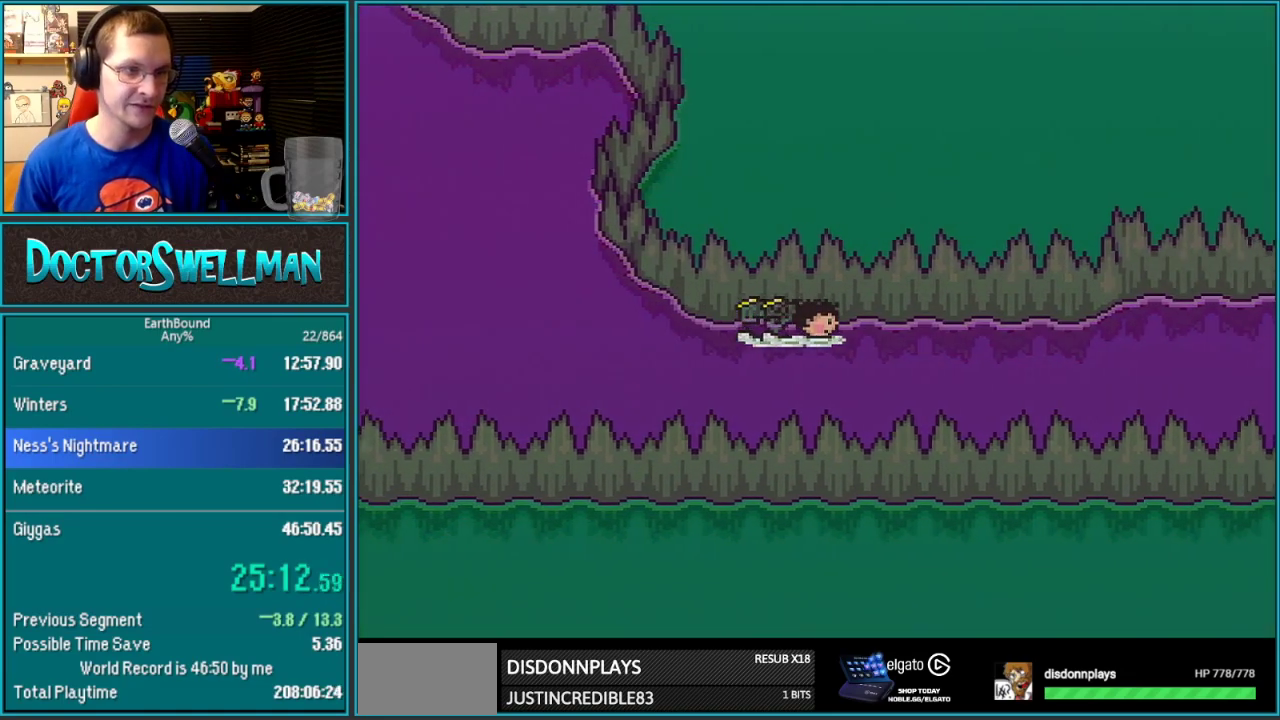
{"buttons": ["DPAD_RIGHT"], "events": []}
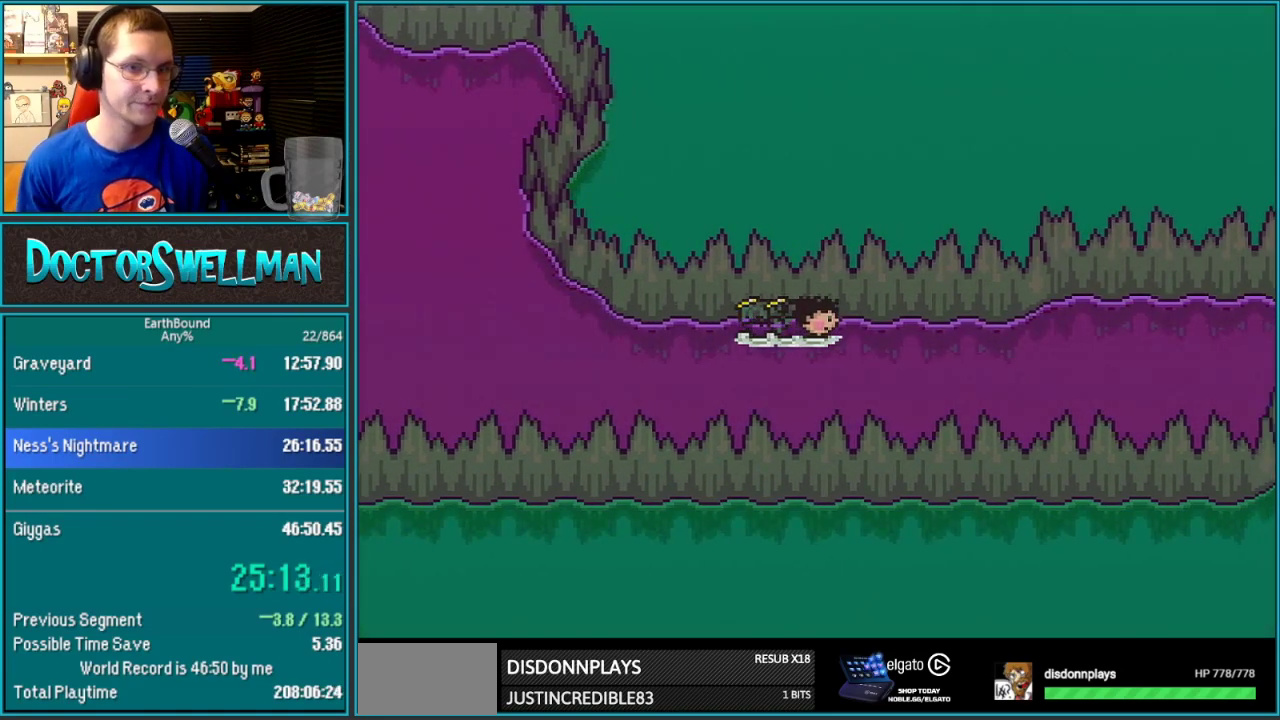
{"buttons": ["DPAD_RIGHT"], "events": []}
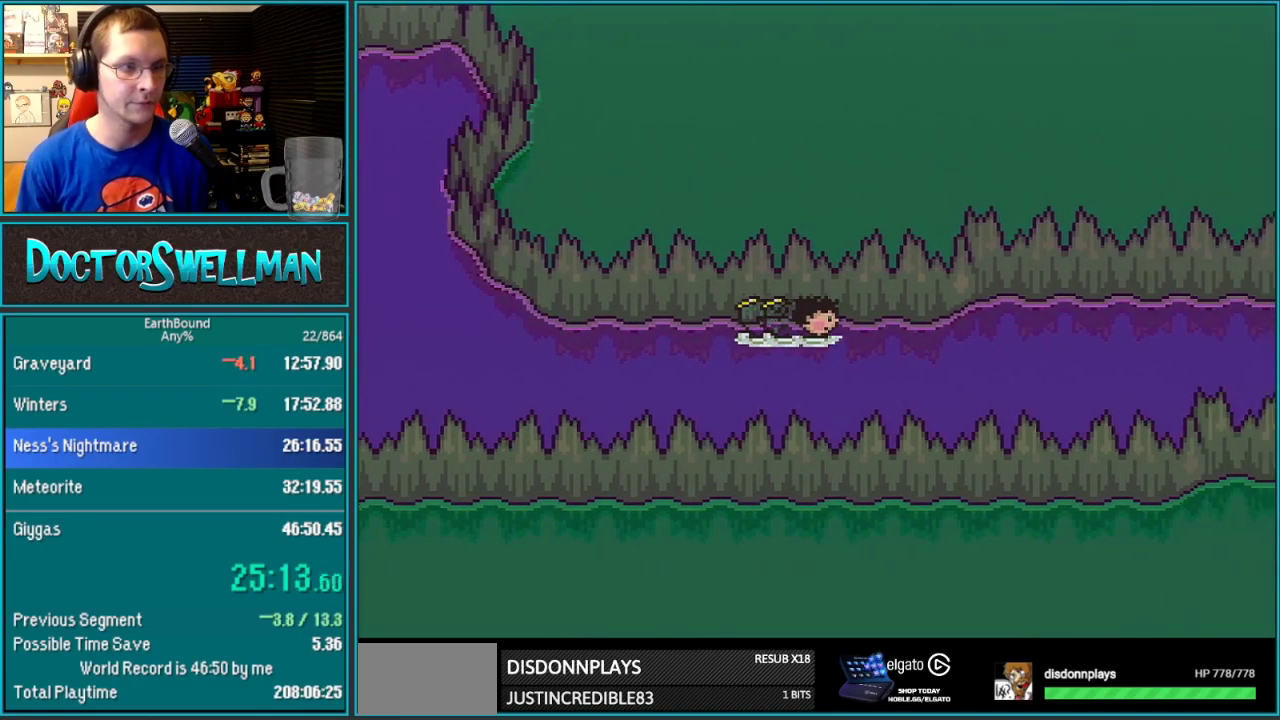
{"buttons": ["DPAD_RIGHT"], "events": []}
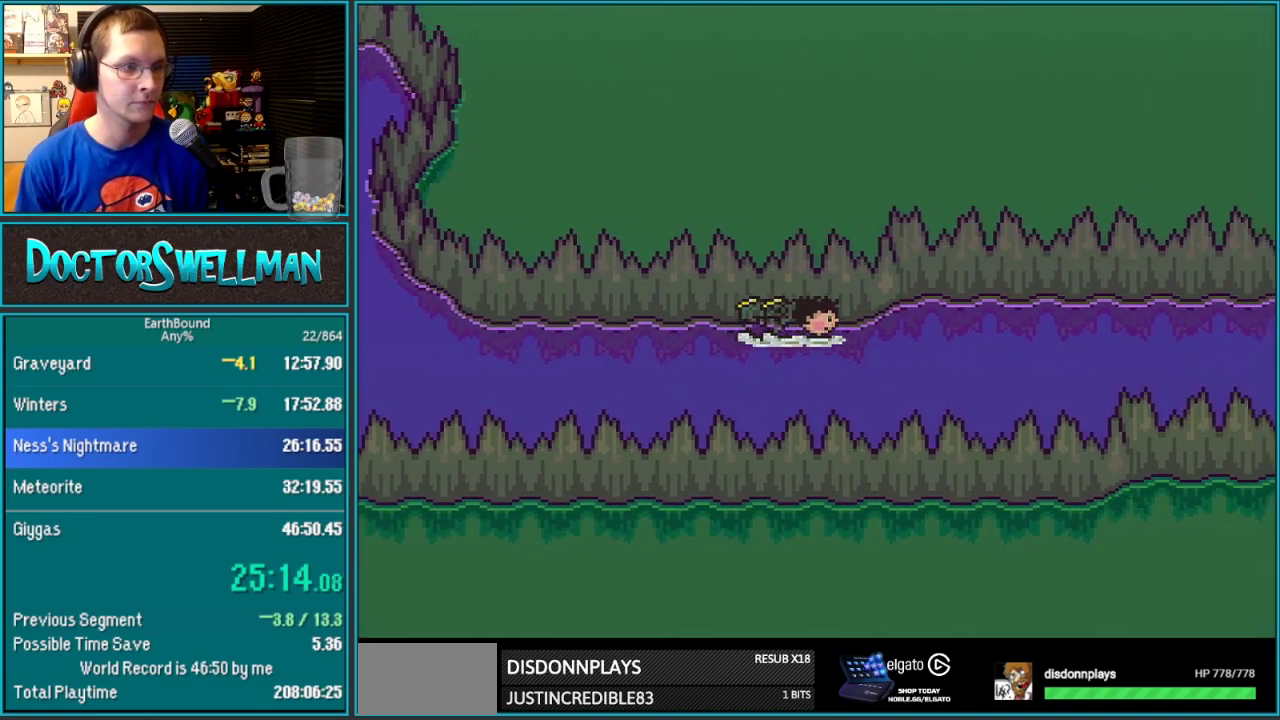
{"buttons": ["DPAD_RIGHT"], "events": []}
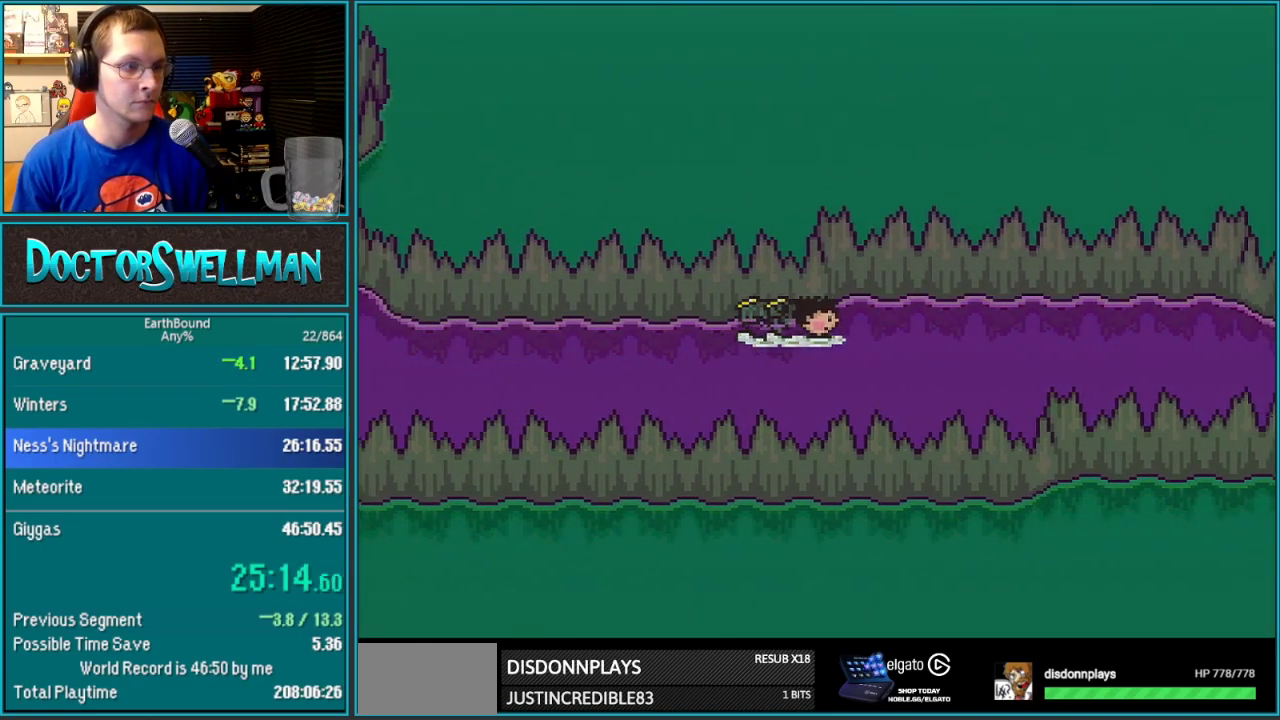
{"buttons": ["DPAD_RIGHT"], "events": []}
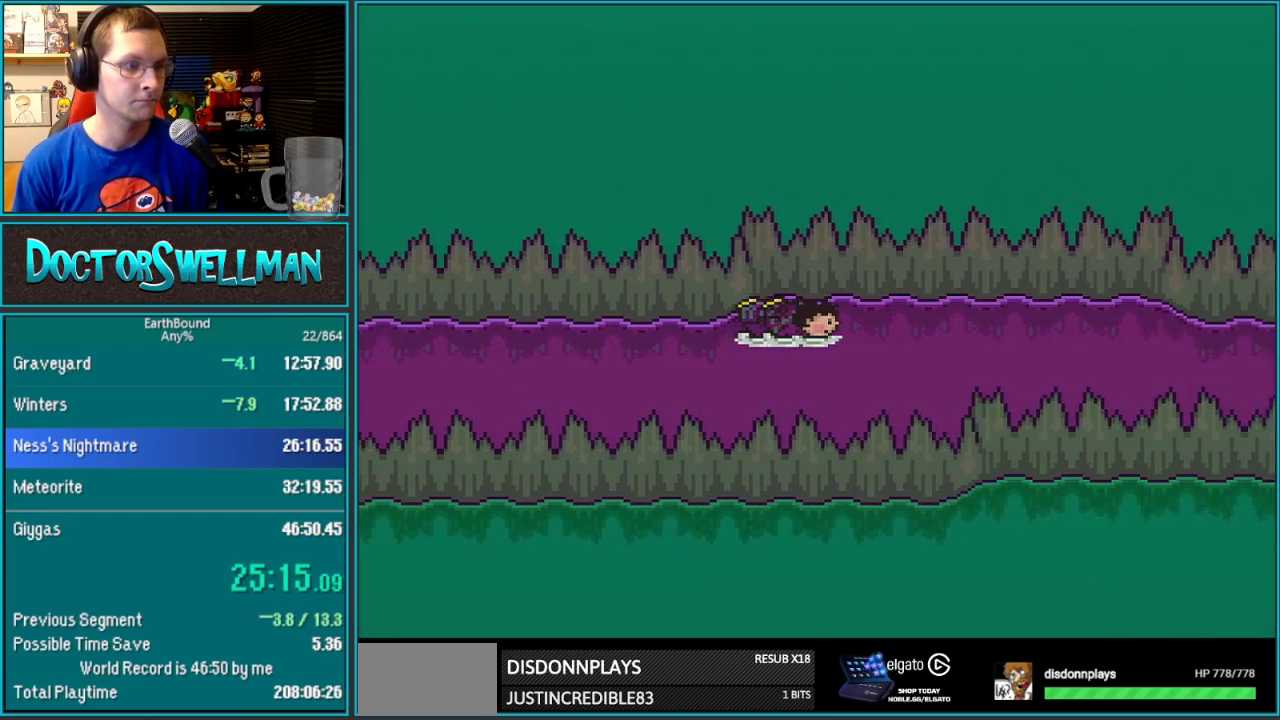
{"buttons": ["DPAD_RIGHT"], "events": []}
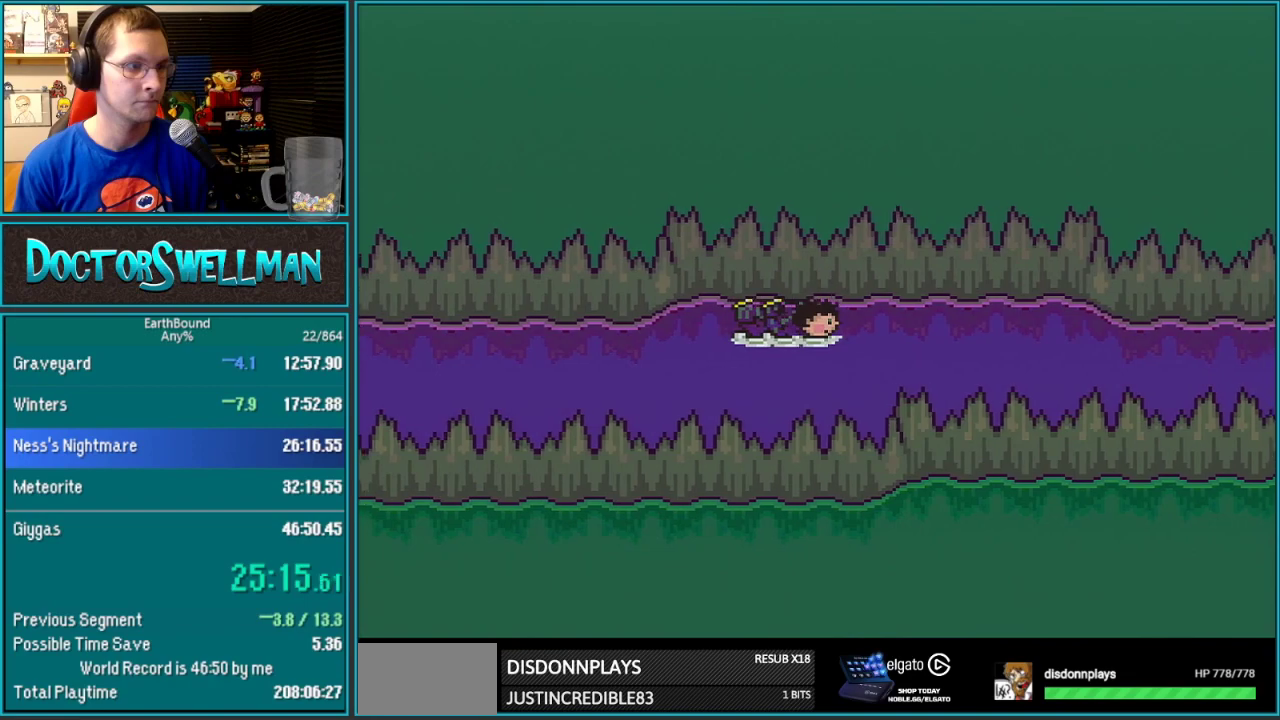
{"buttons": ["DPAD_RIGHT"], "events": []}
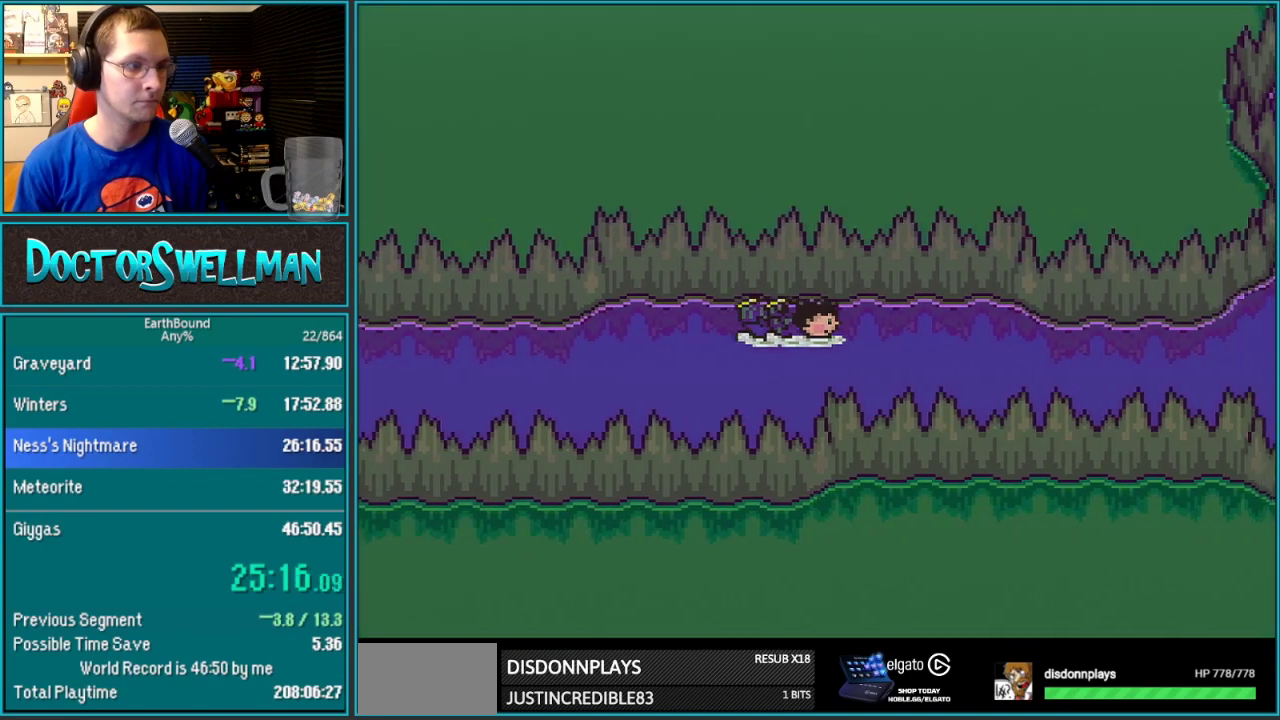
{"buttons": ["DPAD_DOWN"], "events": [[183, "A", "down"], [200, "DPAD_RIGHT", "up"], [367, "A", "up"], [467, "DPAD_DOWN", "down"]]}
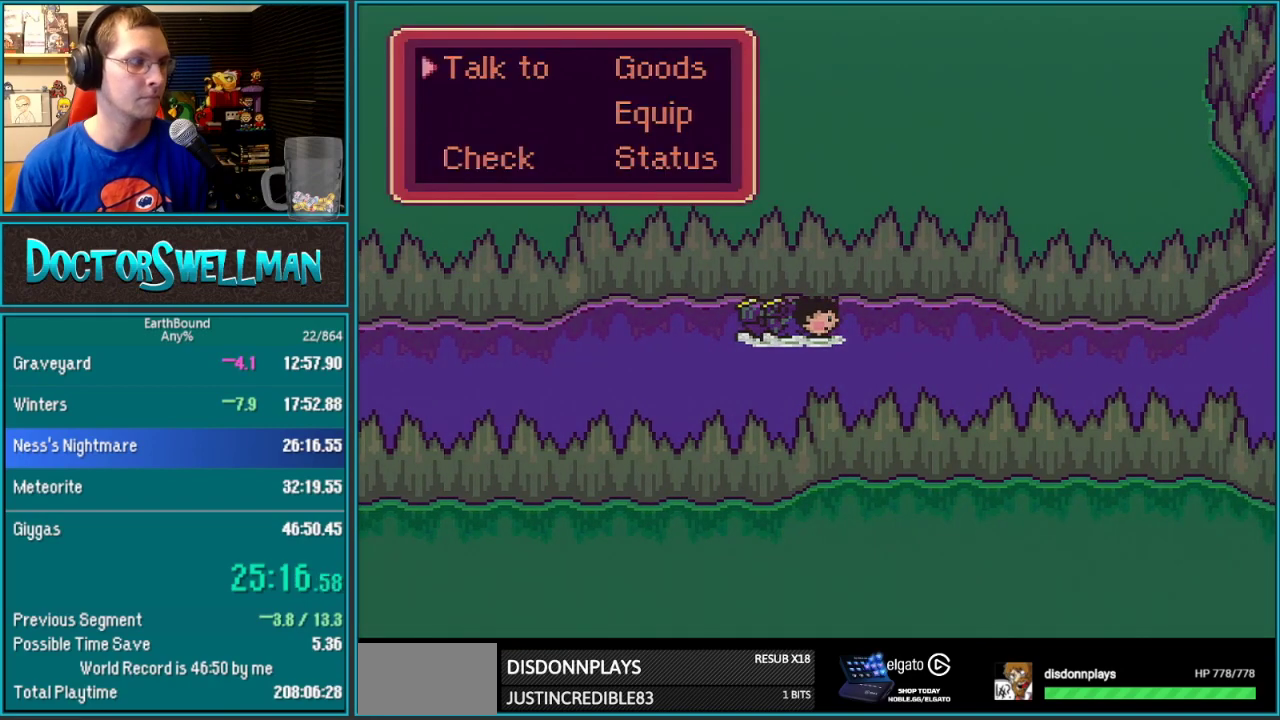
{"buttons": ["DPAD_RIGHT"], "events": [[17, "DPAD_DOWN", "up"], [200, "DPAD_RIGHT", "down"]]}
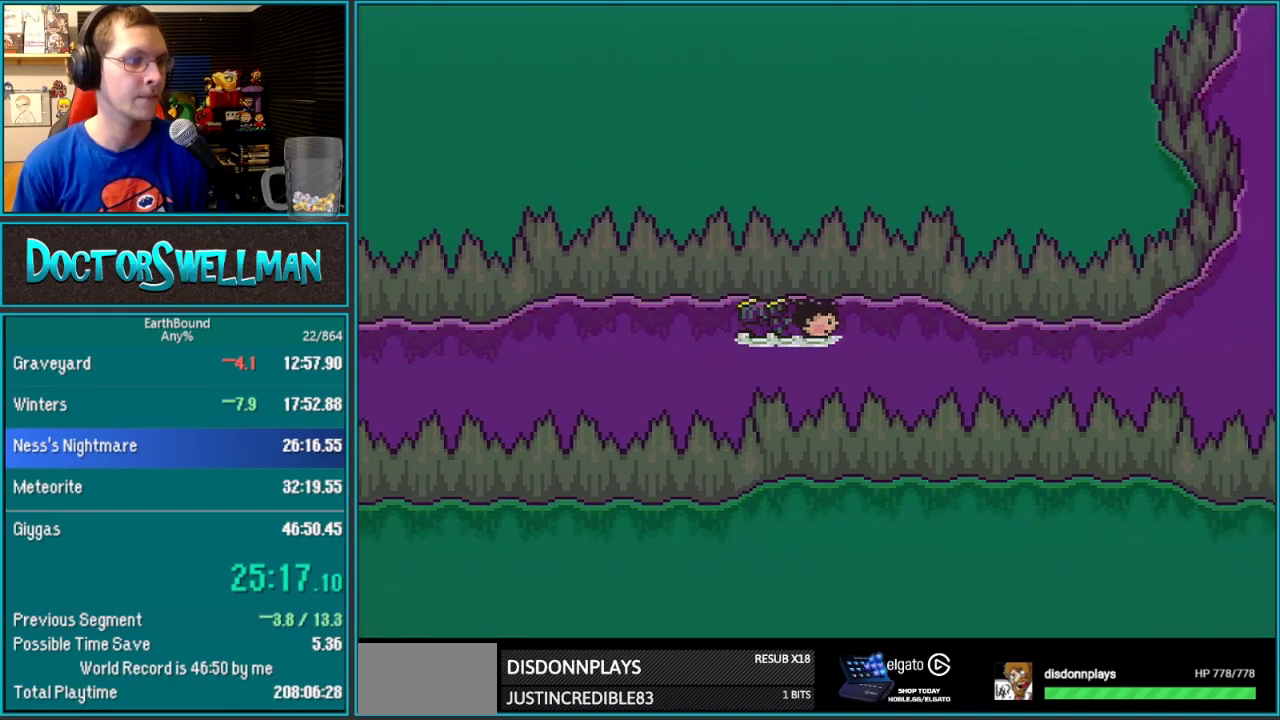
{"buttons": ["DPAD_RIGHT"], "events": []}
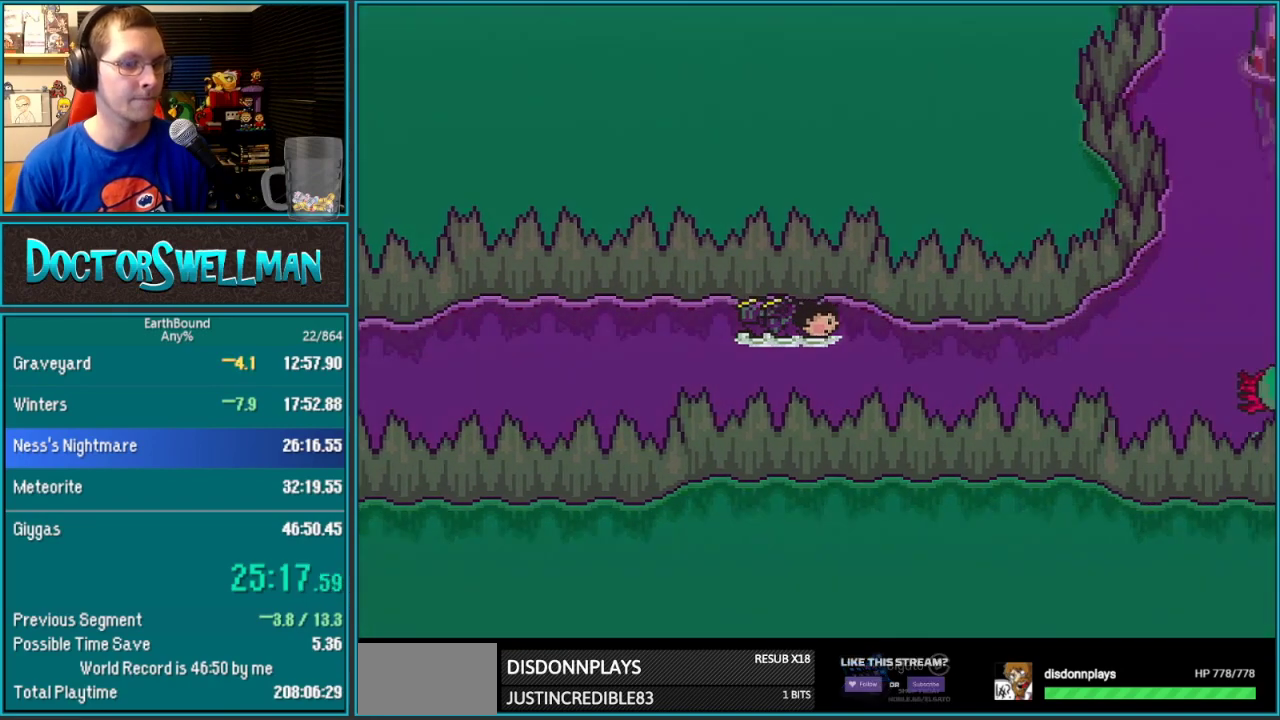
{"buttons": ["DPAD_RIGHT"], "events": []}
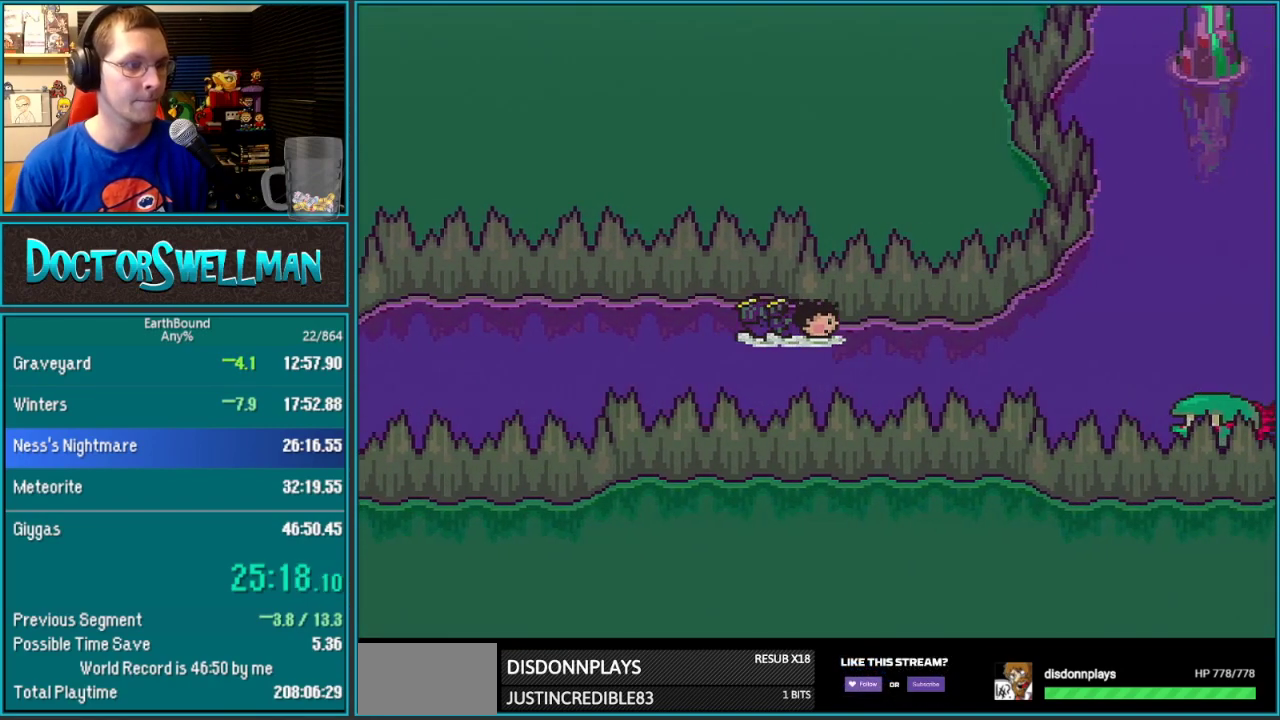
{"buttons": ["DPAD_RIGHT"], "events": []}
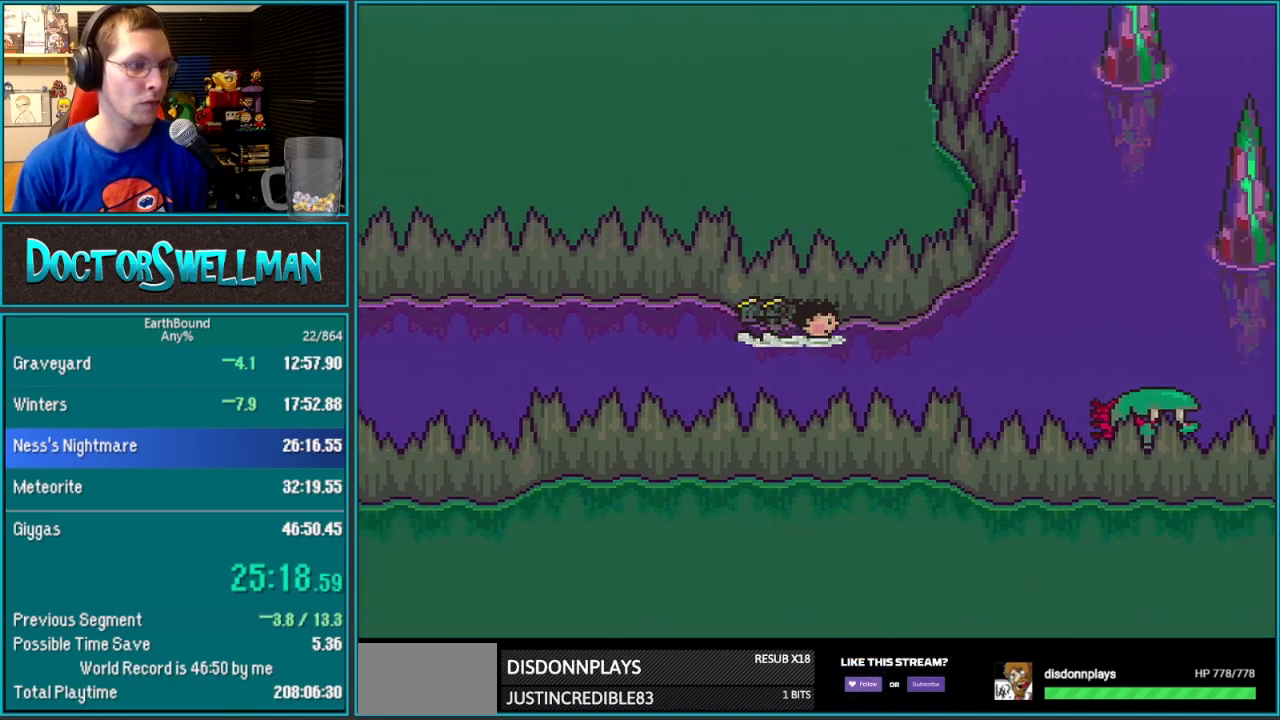
{"buttons": ["DPAD_RIGHT"], "events": []}
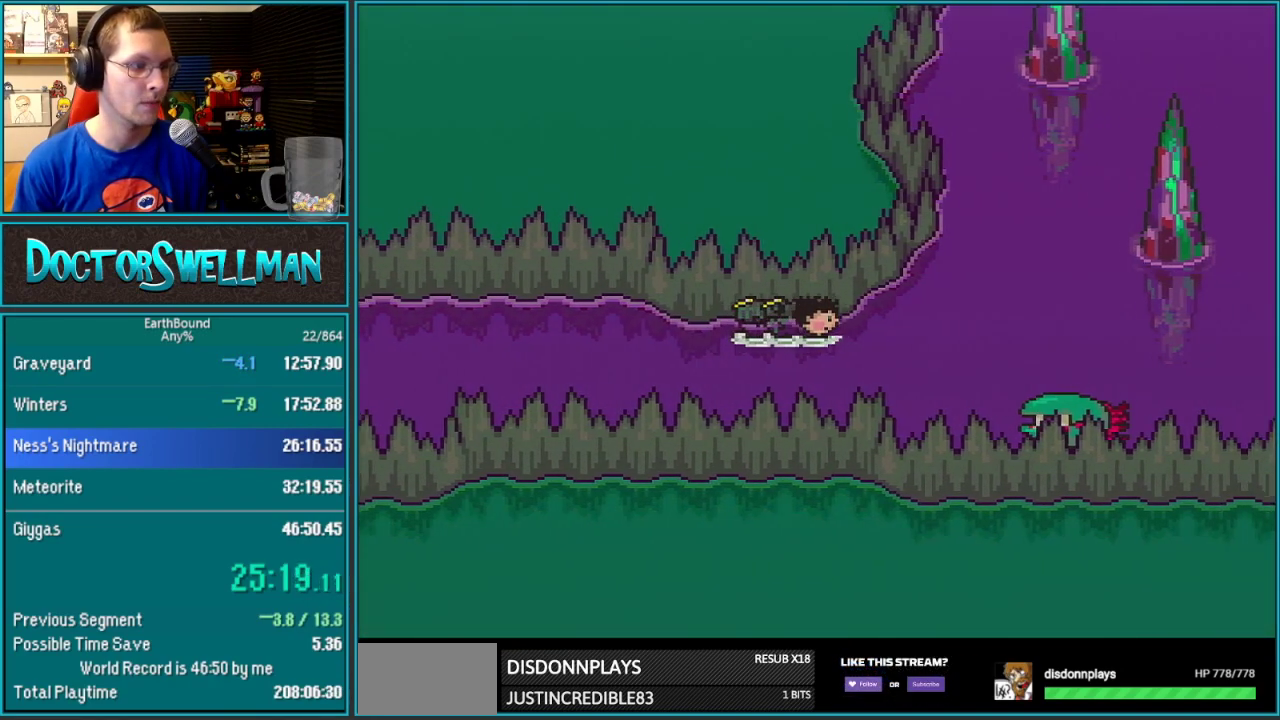
{"buttons": ["DPAD_UP"], "events": [[300, "DPAD_UP", "down"], [333, "DPAD_RIGHT", "up"]]}